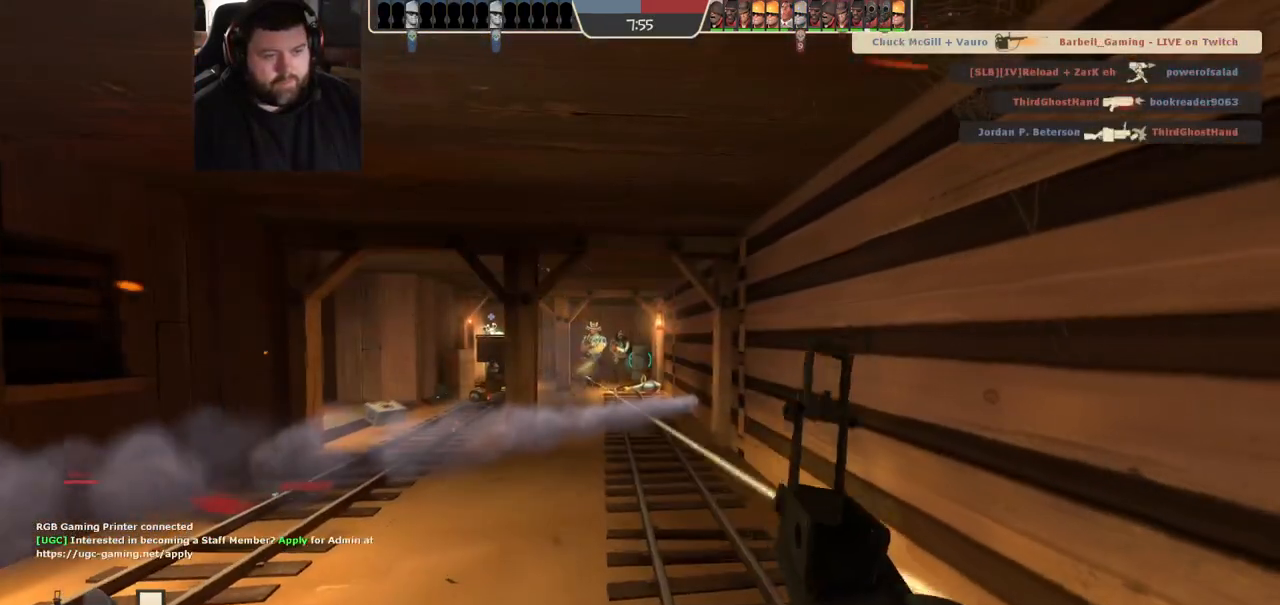
Gameplay with a controller (PlayStation layout); each line is a JSON object with the inputs held at the frame after it. "events" lists button and stick changes between this image and that frame as [ms after this image, input, new state], when the widget could be followed in between. Not read: L1 R1.
{"buttons": [], "left_stick": "up-left", "right_stick": "center", "events": [[150, "R2", "up"], [167, "left_stick", "down-left"], [383, "left_stick", "left"], [500, "left_stick", "up-left"]]}
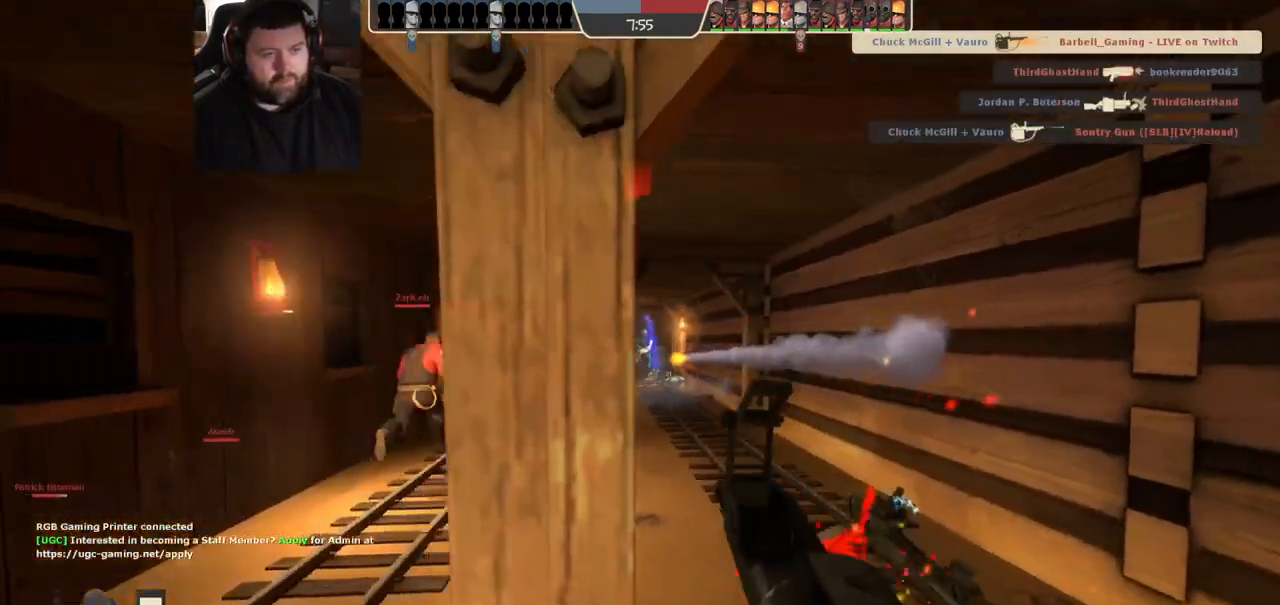
{"buttons": ["SQUARE"], "left_stick": "up-left", "right_stick": "center", "events": [[283, "SQUARE", "down"], [367, "SQUARE", "up"], [417, "SQUARE", "down"]]}
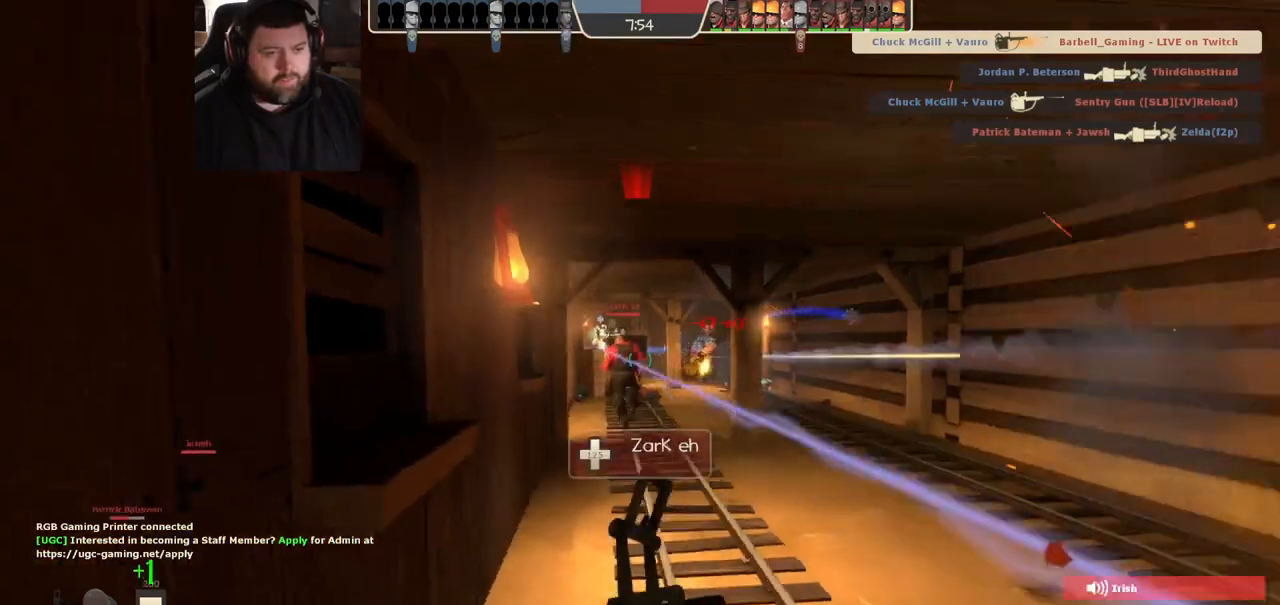
{"buttons": [], "left_stick": "right", "right_stick": "center", "events": [[17, "SQUARE", "up"], [17, "left_stick", "up"], [183, "left_stick", "right"]]}
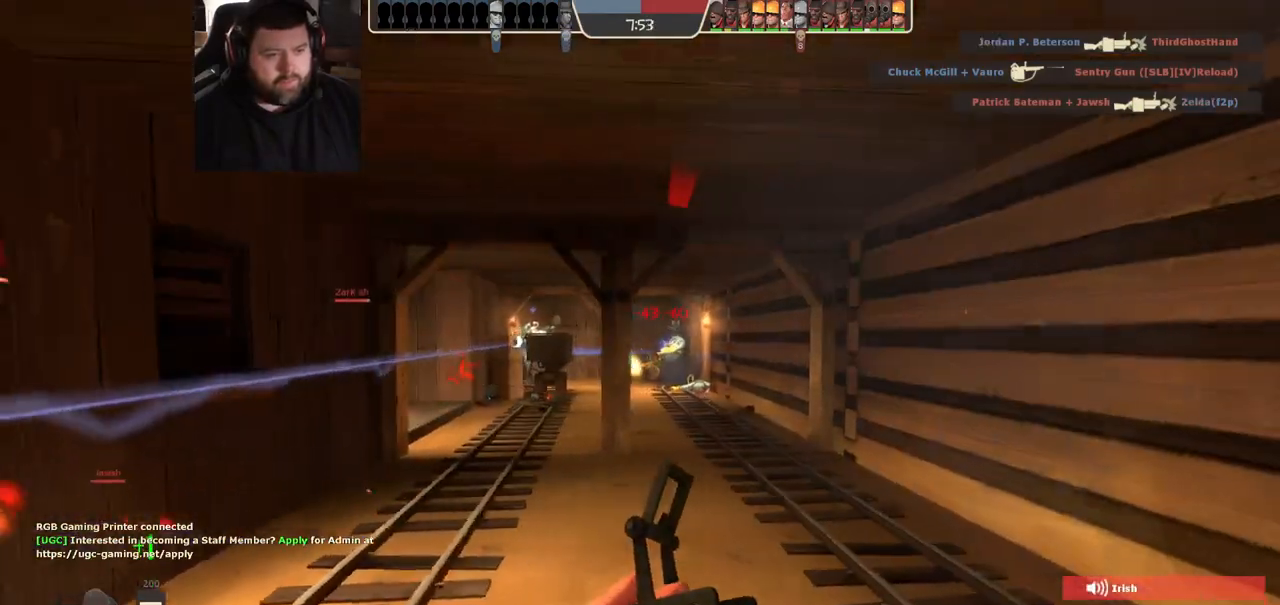
{"buttons": [], "left_stick": "up-right", "right_stick": "center", "events": [[117, "R2", "down"], [250, "R2", "up"], [467, "left_stick", "up-right"]]}
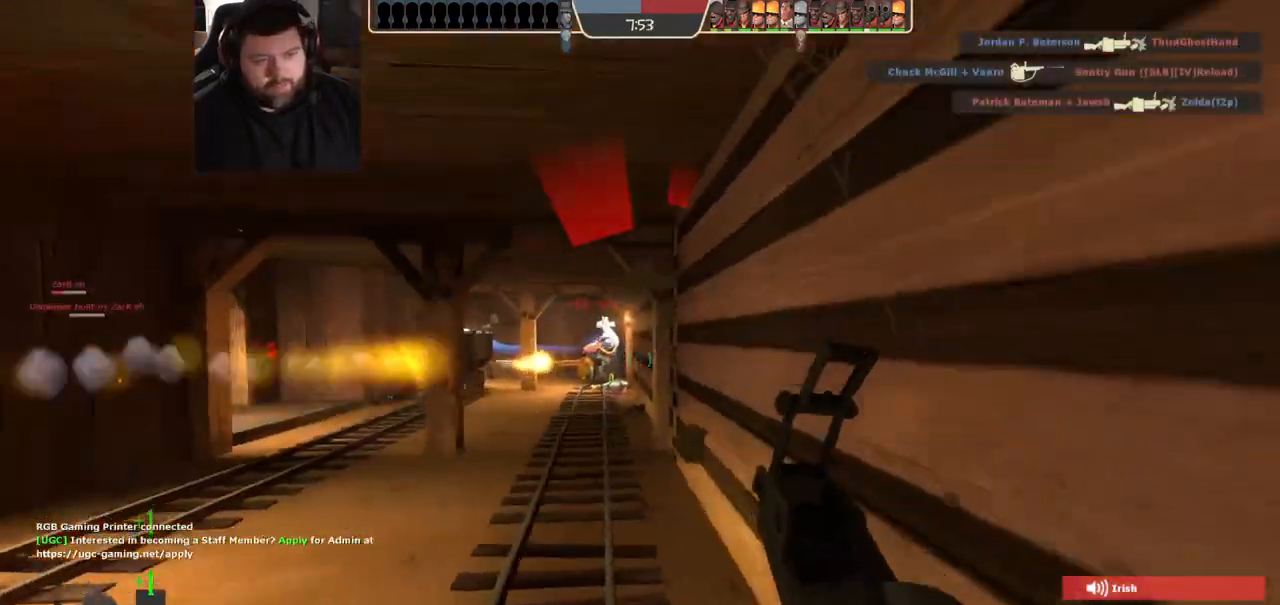
{"buttons": [], "left_stick": "left", "right_stick": "center", "events": [[100, "SQUARE", "down"], [150, "SQUARE", "up"], [167, "left_stick", "up-left"], [283, "left_stick", "left"]]}
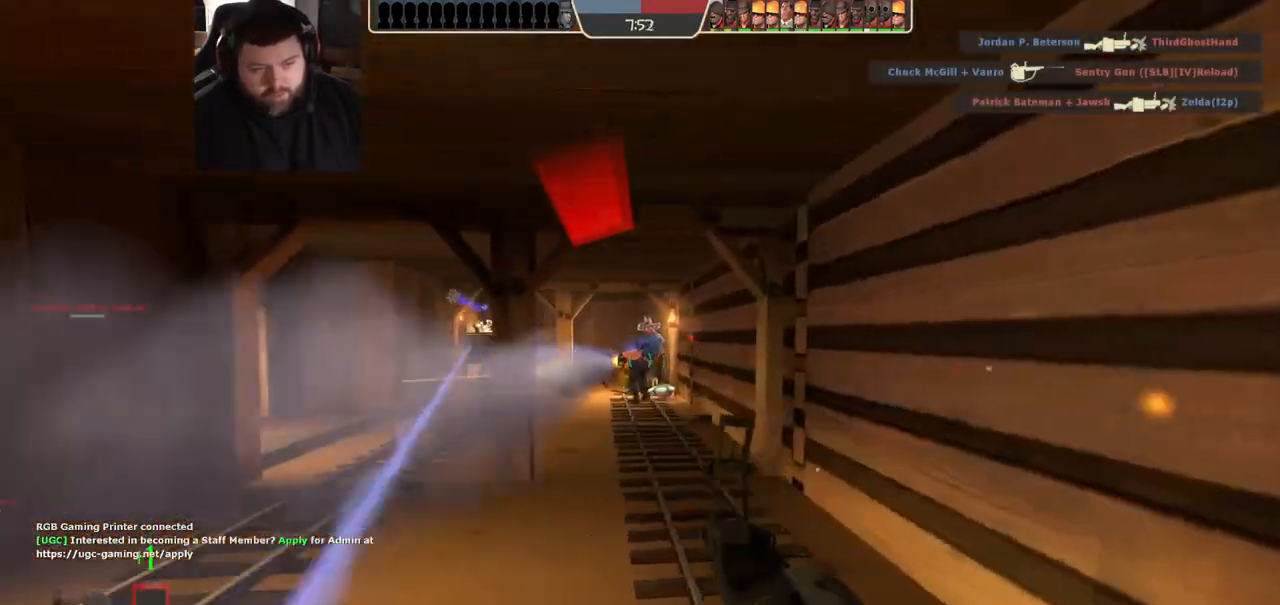
{"buttons": [], "left_stick": "down-right", "right_stick": "center", "events": [[267, "left_stick", "down-left"], [433, "left_stick", "down-right"]]}